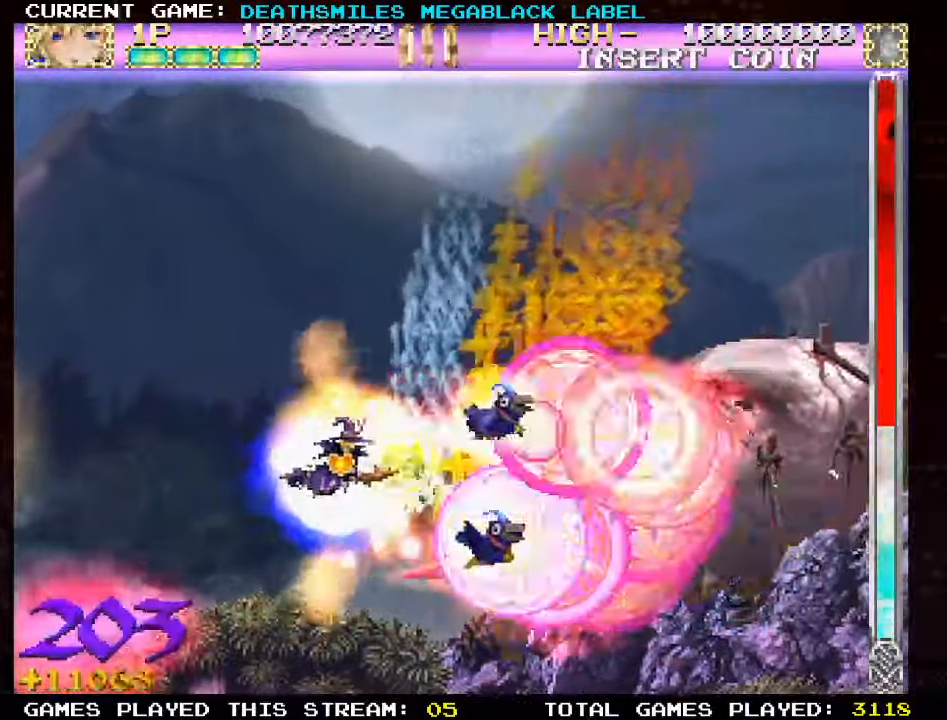
Gameplay with a controller (arcade stick); each line is a JSON object with the inputs held at the frame after it. "events" lists button and stick changes between this image and that frame as [ms after this image, input, new state], when the widget could be followed in between. Not read: L3 R3 other_buttons.
{"buttons": ["TRIANGLE"], "left_stick": "center", "events": [[17, "left_stick", "left"], [483, "left_stick", "center"]]}
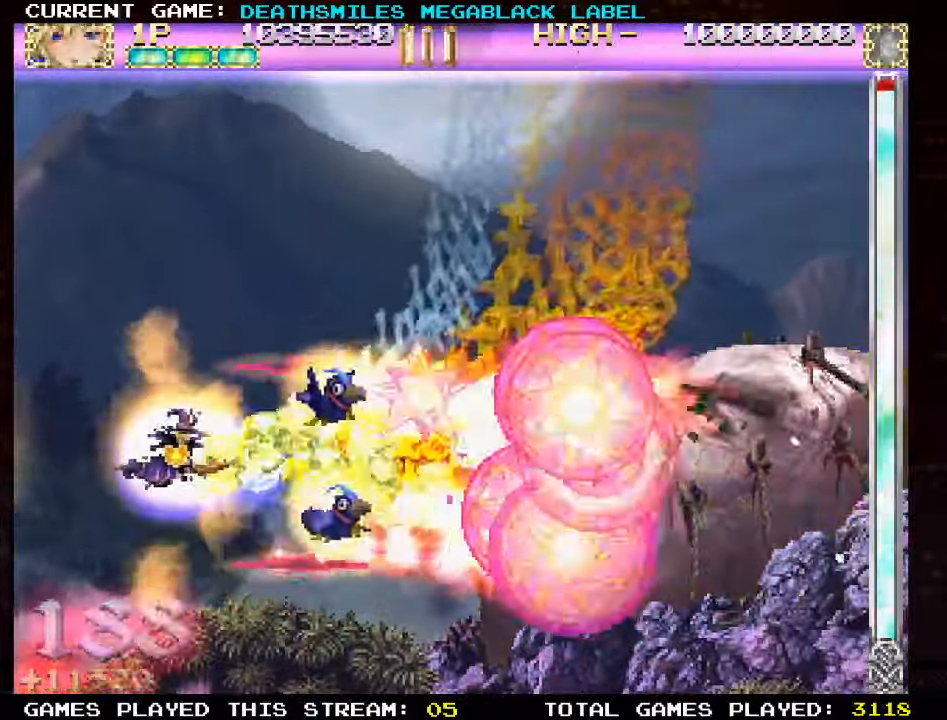
{"buttons": ["TRIANGLE"], "left_stick": "center", "events": []}
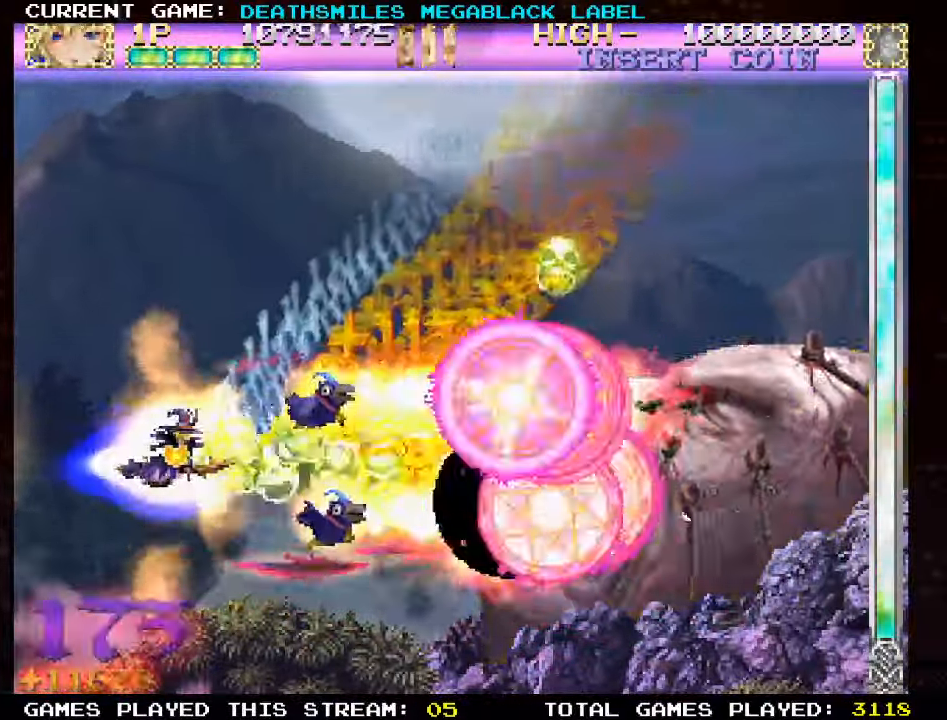
{"buttons": ["TRIANGLE"], "left_stick": "center", "events": []}
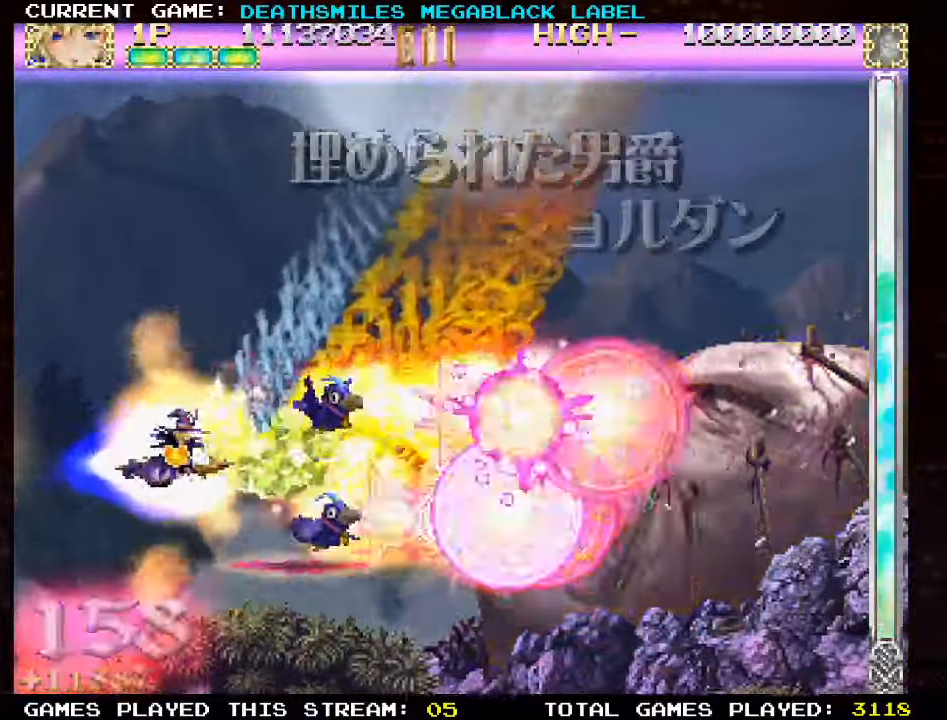
{"buttons": ["TRIANGLE"], "left_stick": "center", "events": []}
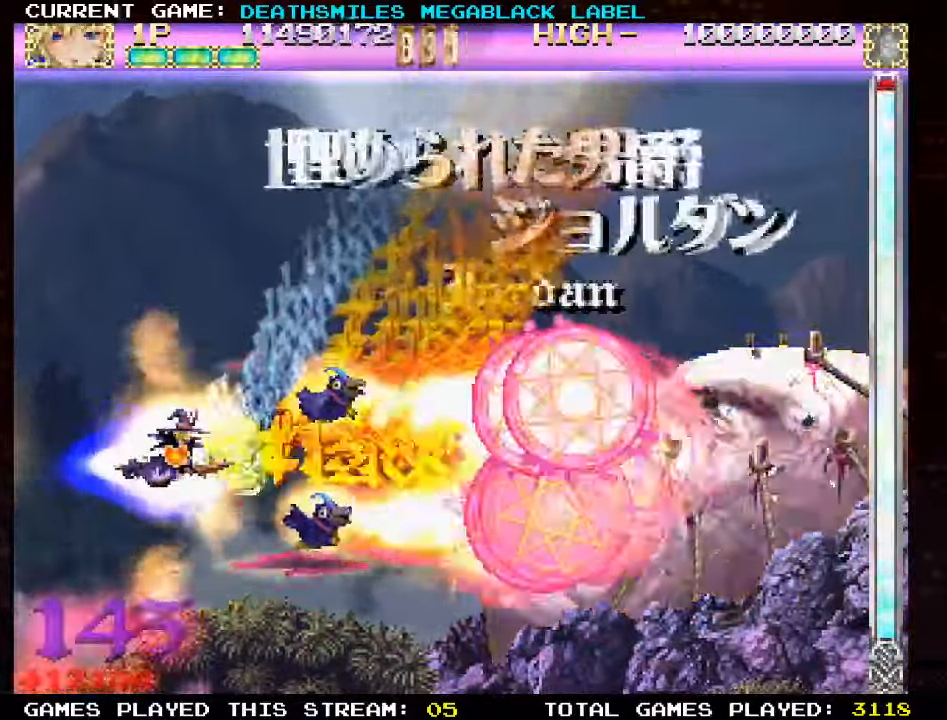
{"buttons": ["TRIANGLE"], "left_stick": "center", "events": []}
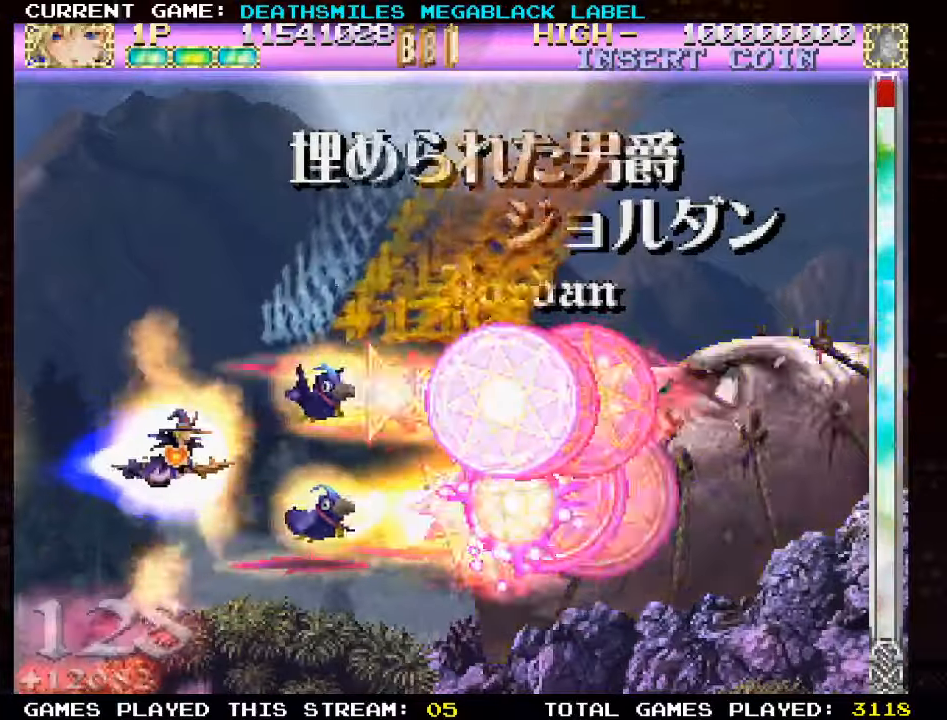
{"buttons": ["TRIANGLE"], "left_stick": "center", "events": []}
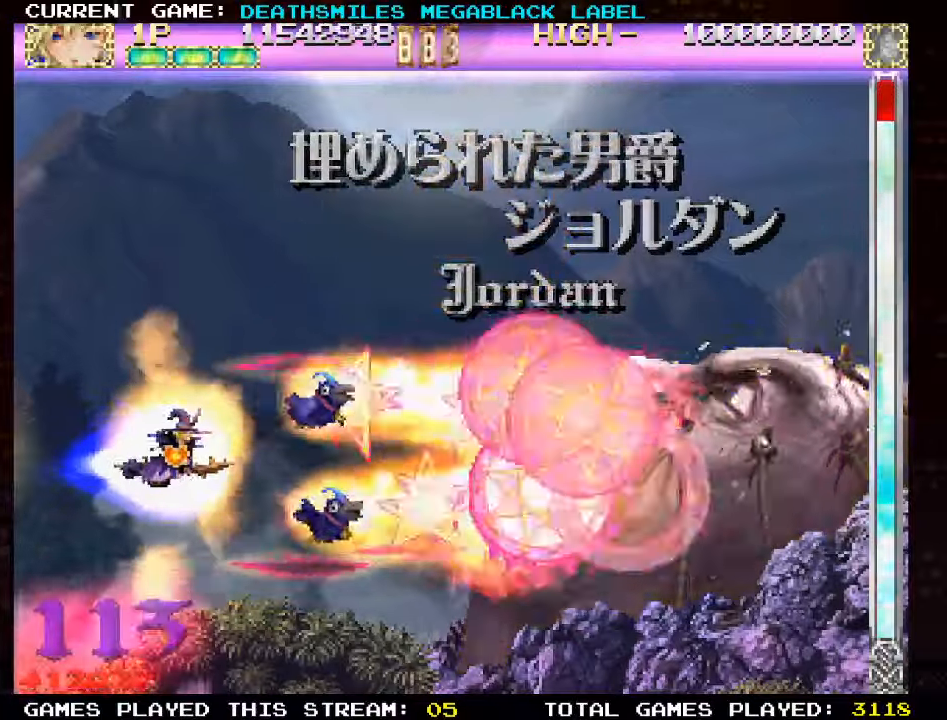
{"buttons": ["TRIANGLE"], "left_stick": "center", "events": []}
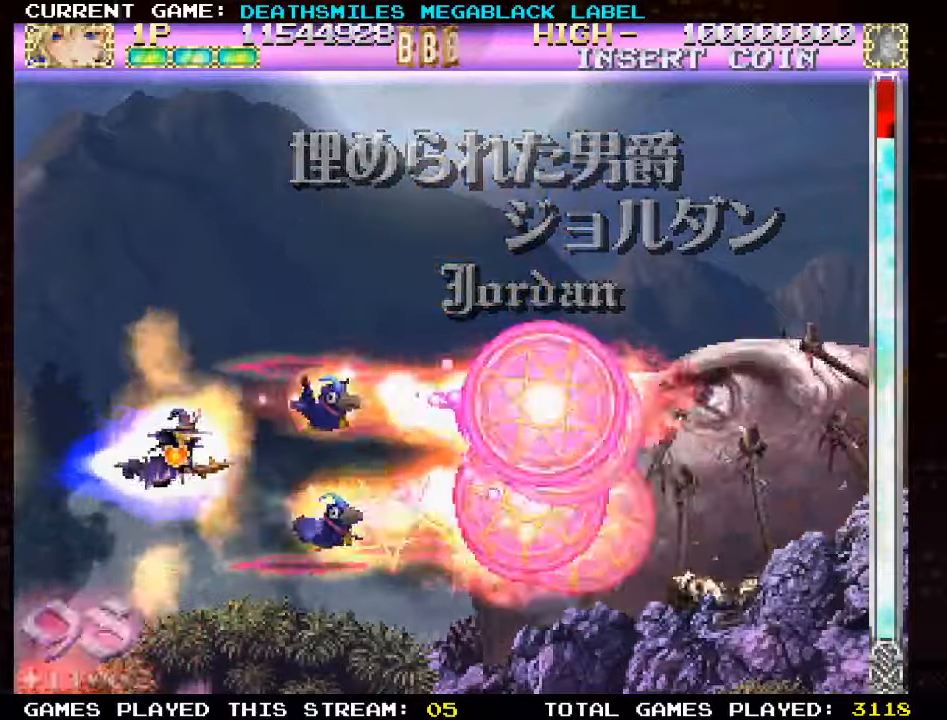
{"buttons": ["TRIANGLE"], "left_stick": "left", "events": [[500, "left_stick", "left"]]}
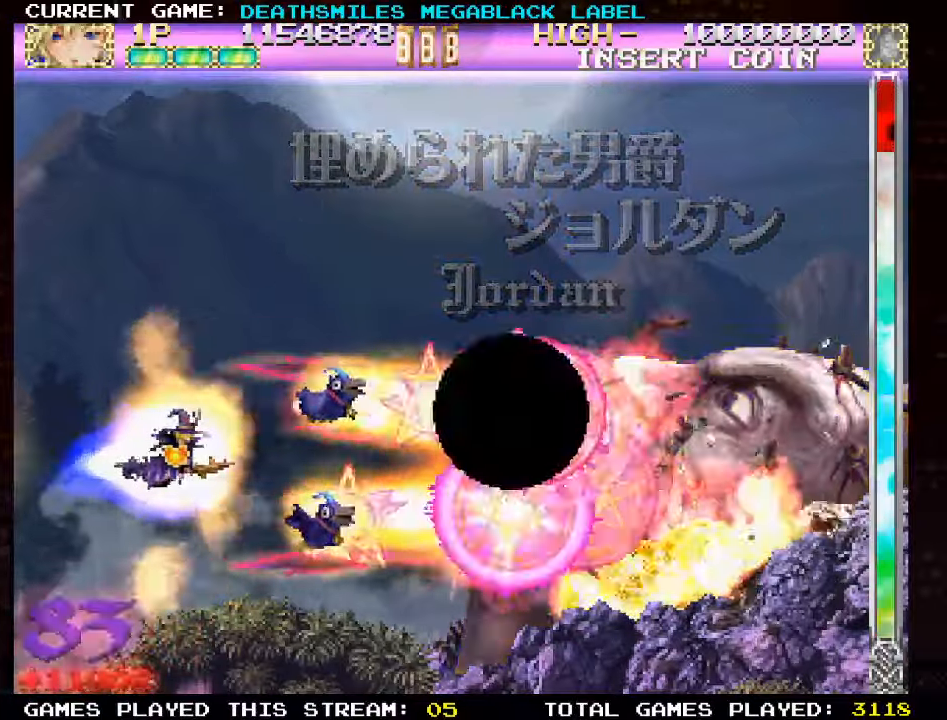
{"buttons": ["TRIANGLE"], "left_stick": "center", "events": [[150, "left_stick", "center"]]}
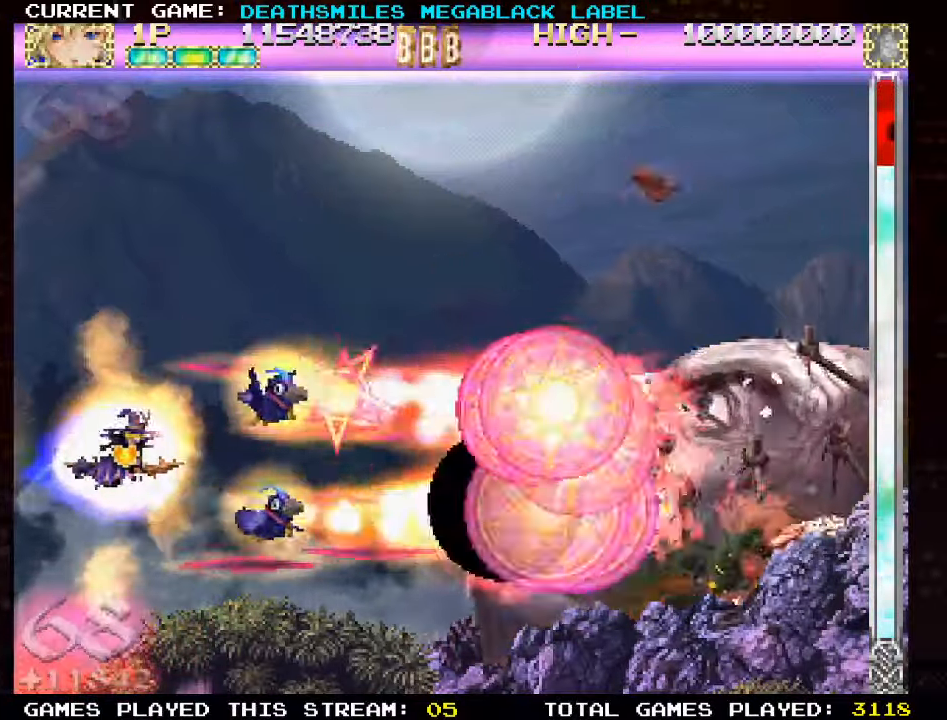
{"buttons": ["TRIANGLE"], "left_stick": "center", "events": [[250, "left_stick", "left"], [417, "left_stick", "center"]]}
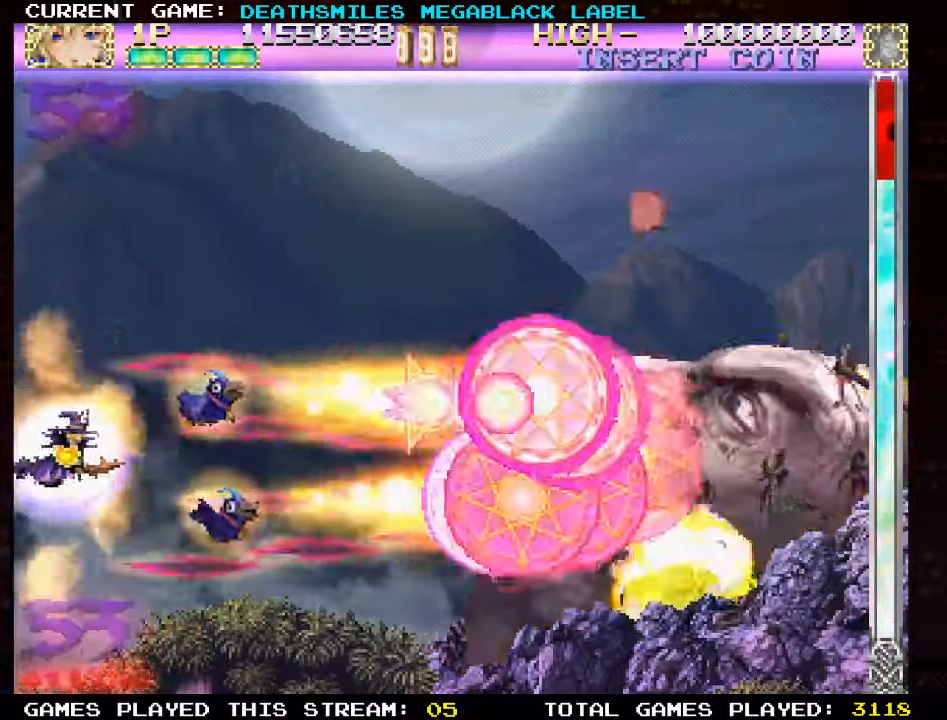
{"buttons": ["TRIANGLE"], "left_stick": "left", "events": [[434, "left_stick", "left"]]}
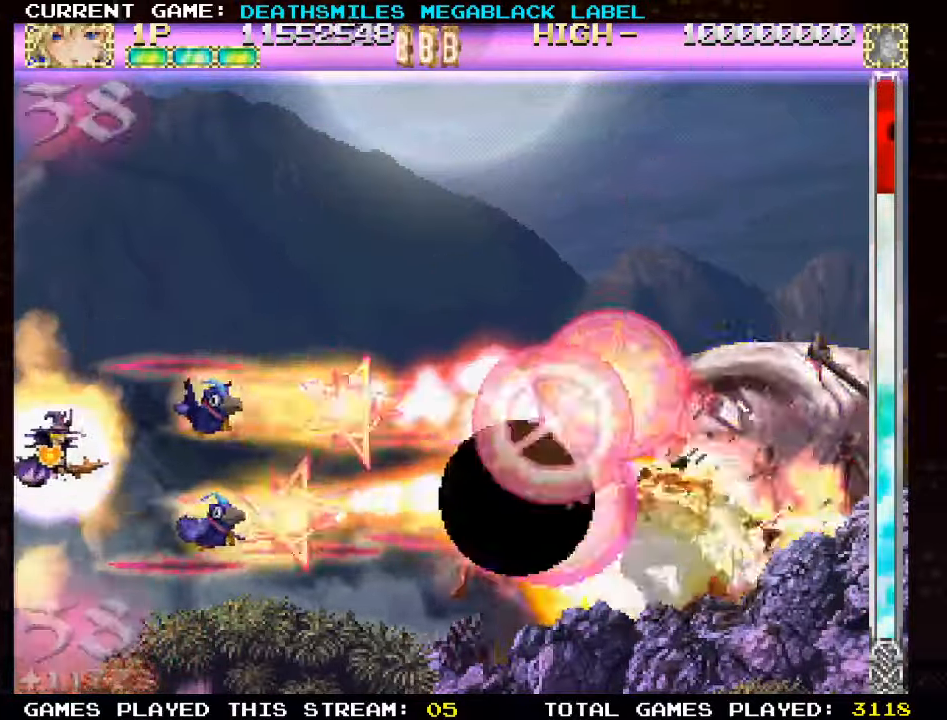
{"buttons": ["TRIANGLE"], "left_stick": "center", "events": [[100, "left_stick", "center"]]}
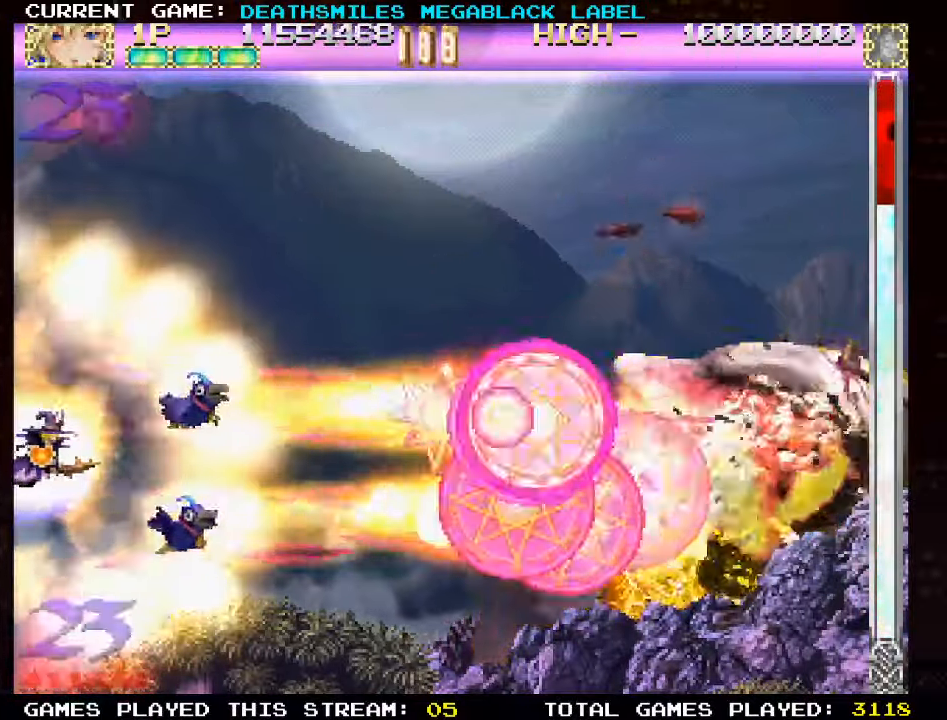
{"buttons": ["TRIANGLE"], "left_stick": "center", "events": []}
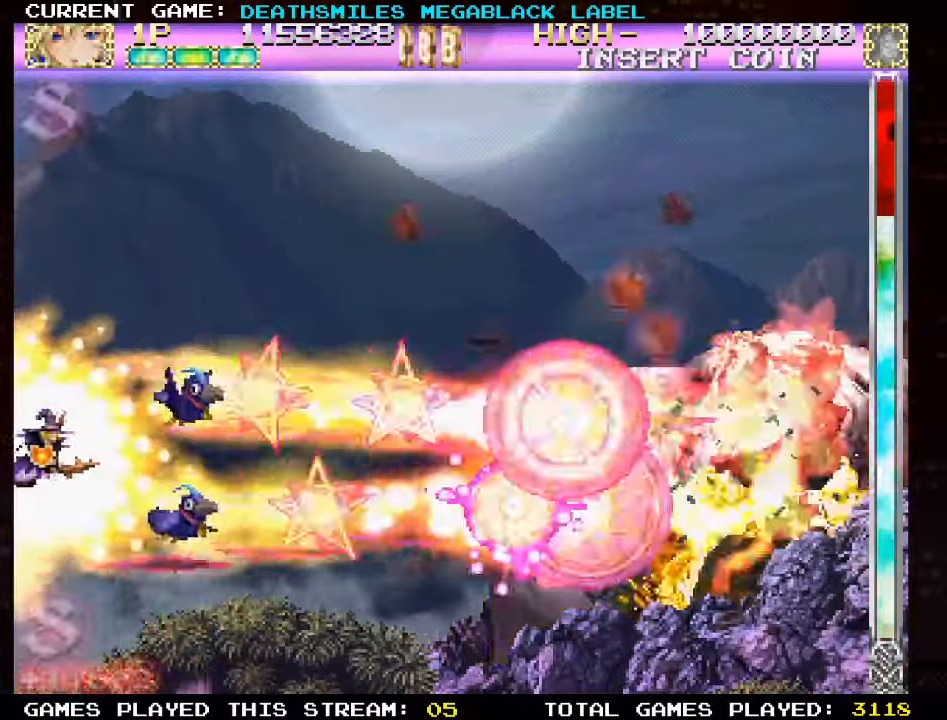
{"buttons": ["TRIANGLE"], "left_stick": "right", "events": [[334, "left_stick", "right"]]}
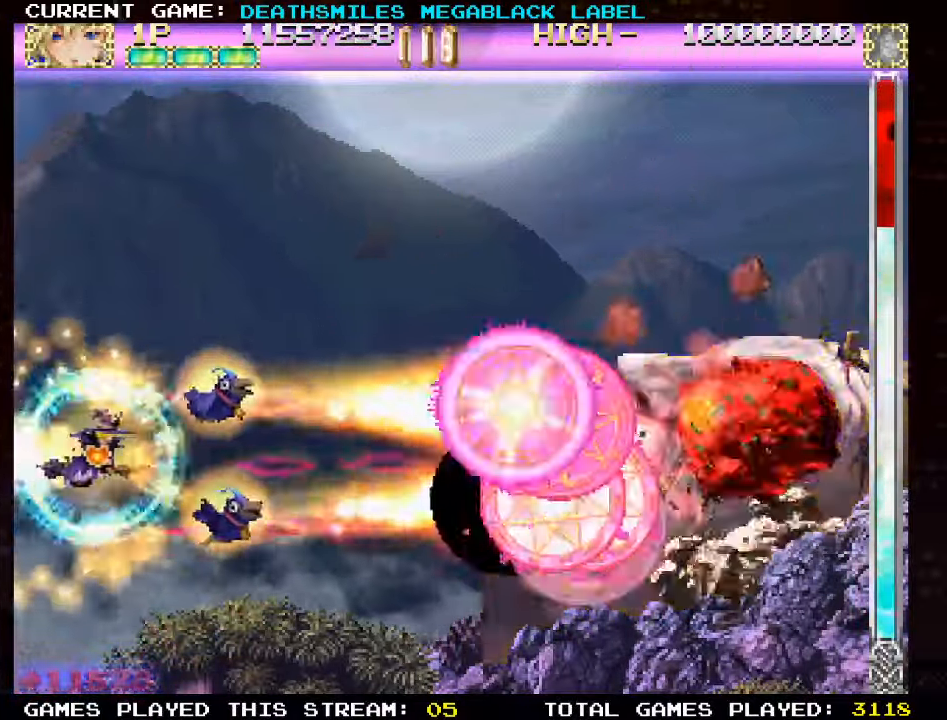
{"buttons": ["TRIANGLE"], "left_stick": "left", "events": [[234, "left_stick", "center"], [300, "left_stick", "left"]]}
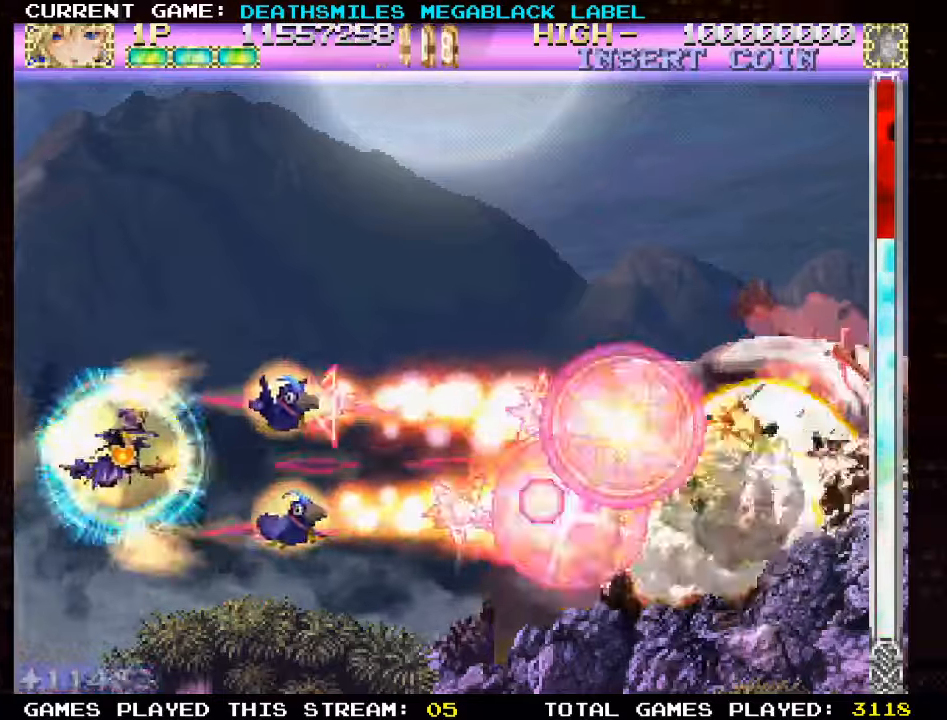
{"buttons": ["TRIANGLE"], "left_stick": "left", "events": [[83, "left_stick", "center"], [150, "left_stick", "right"], [400, "left_stick", "center"], [483, "left_stick", "left"]]}
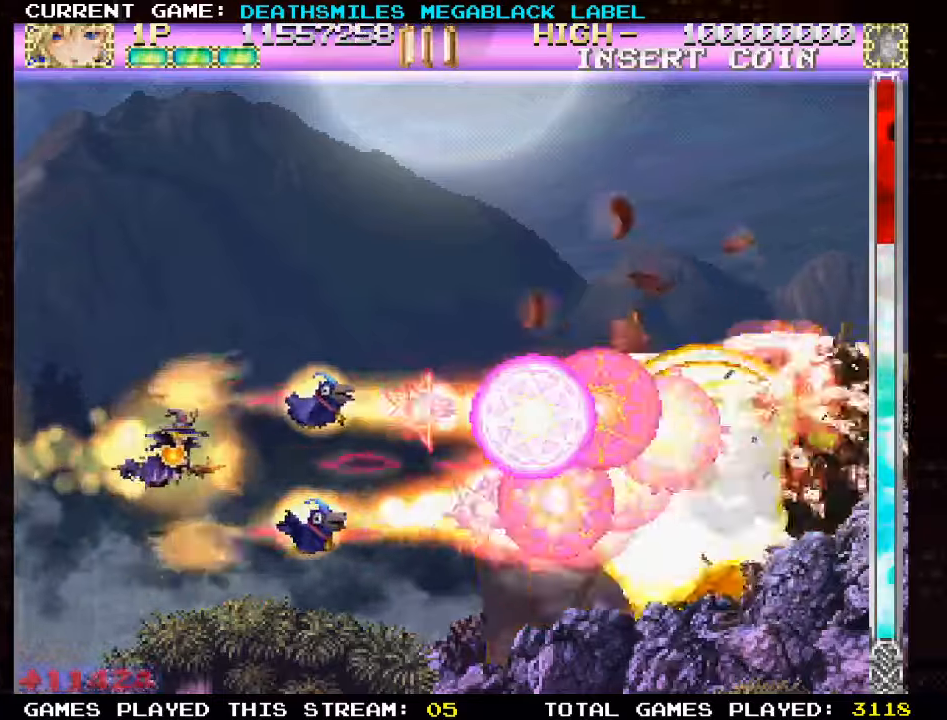
{"buttons": ["TRIANGLE"], "left_stick": "center", "events": [[383, "left_stick", "center"]]}
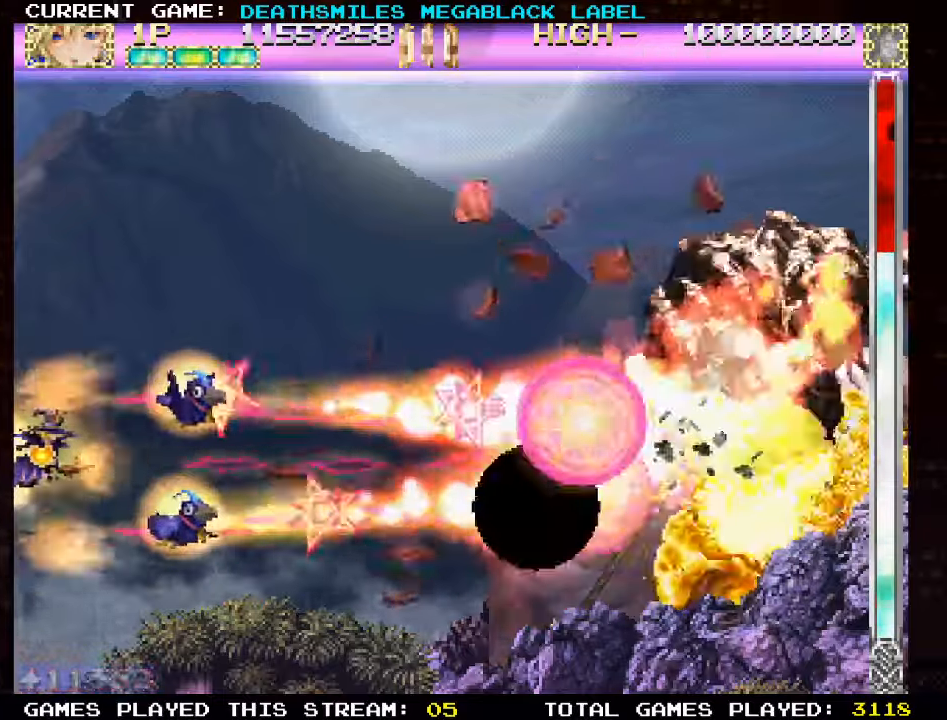
{"buttons": ["TRIANGLE"], "left_stick": "center", "events": [[50, "left_stick", "right"], [383, "left_stick", "center"]]}
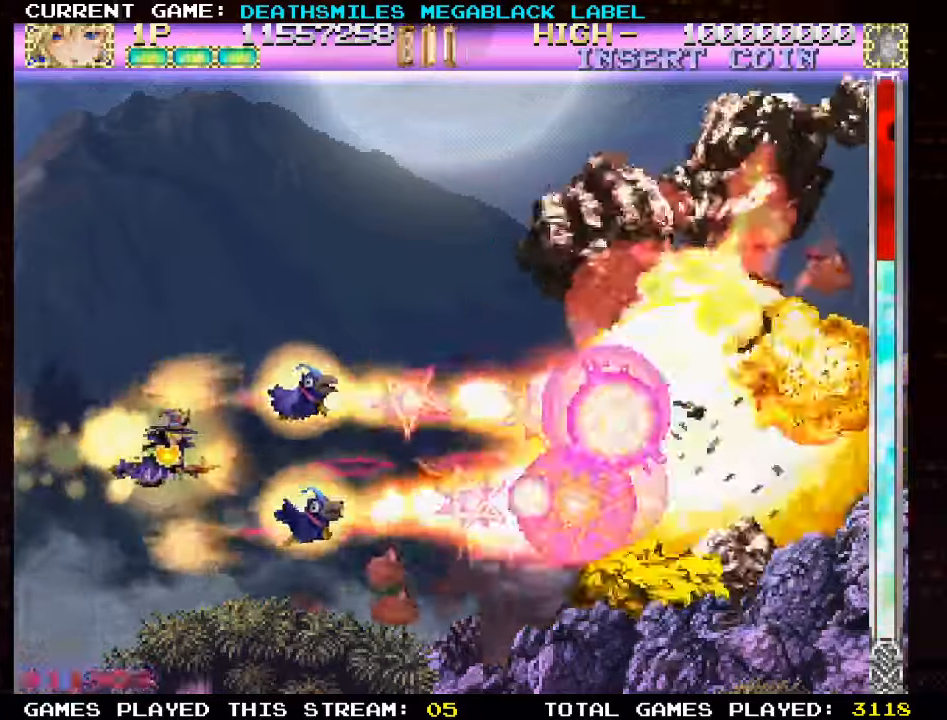
{"buttons": ["TRIANGLE"], "left_stick": "left", "events": [[16, "left_stick", "up-left"], [83, "left_stick", "up"], [350, "left_stick", "left"]]}
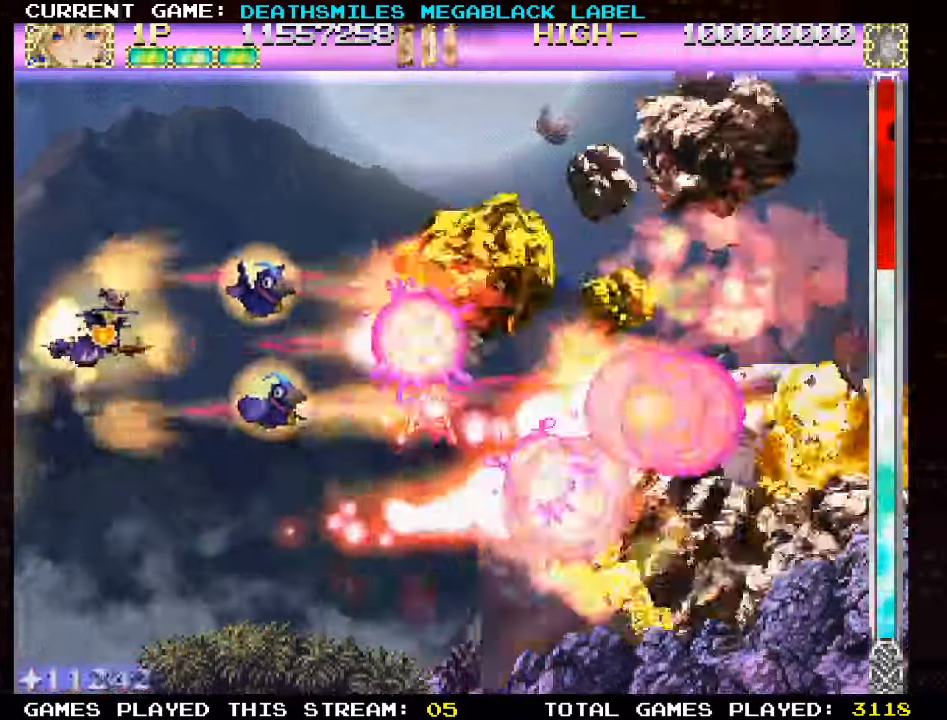
{"buttons": ["TRIANGLE"], "left_stick": "up", "events": [[16, "left_stick", "down"], [416, "left_stick", "center"], [466, "left_stick", "up"]]}
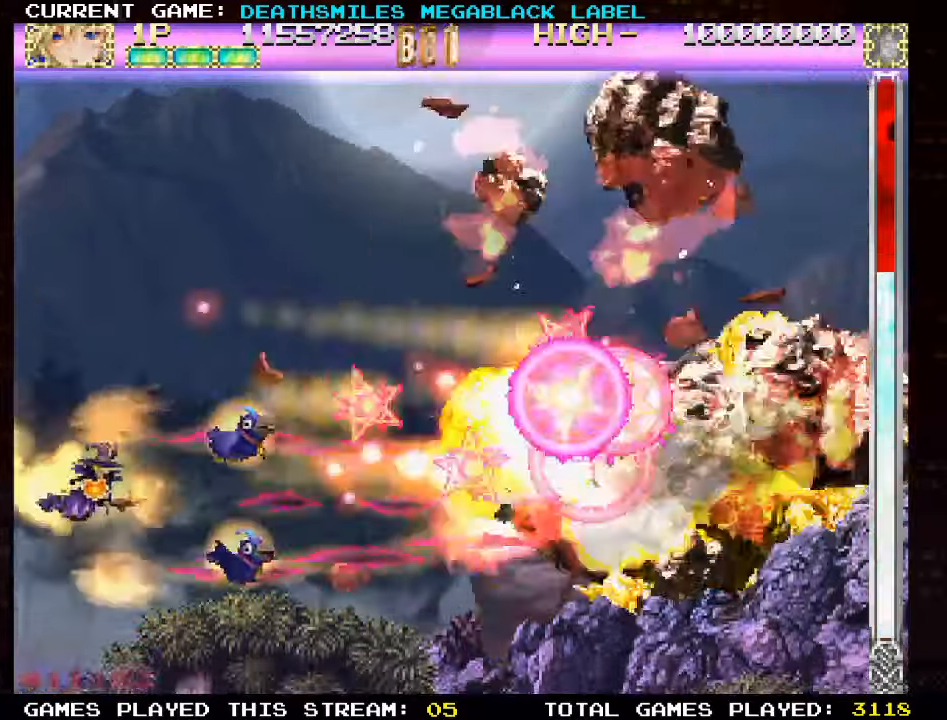
{"buttons": ["TRIANGLE"], "left_stick": "up", "events": []}
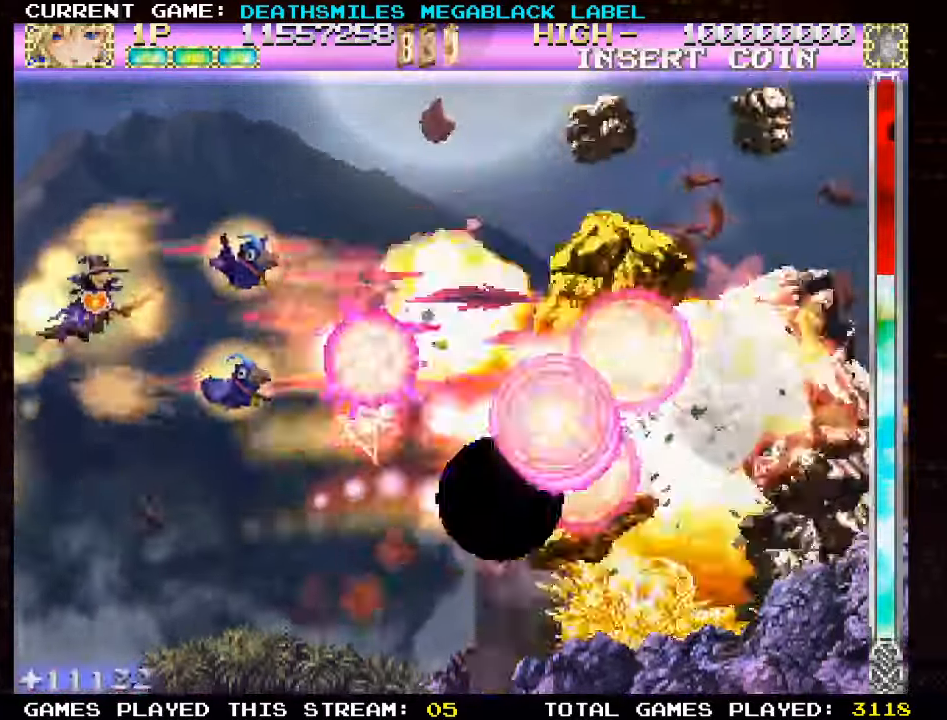
{"buttons": ["TRIANGLE"], "left_stick": "down", "events": [[116, "left_stick", "down"]]}
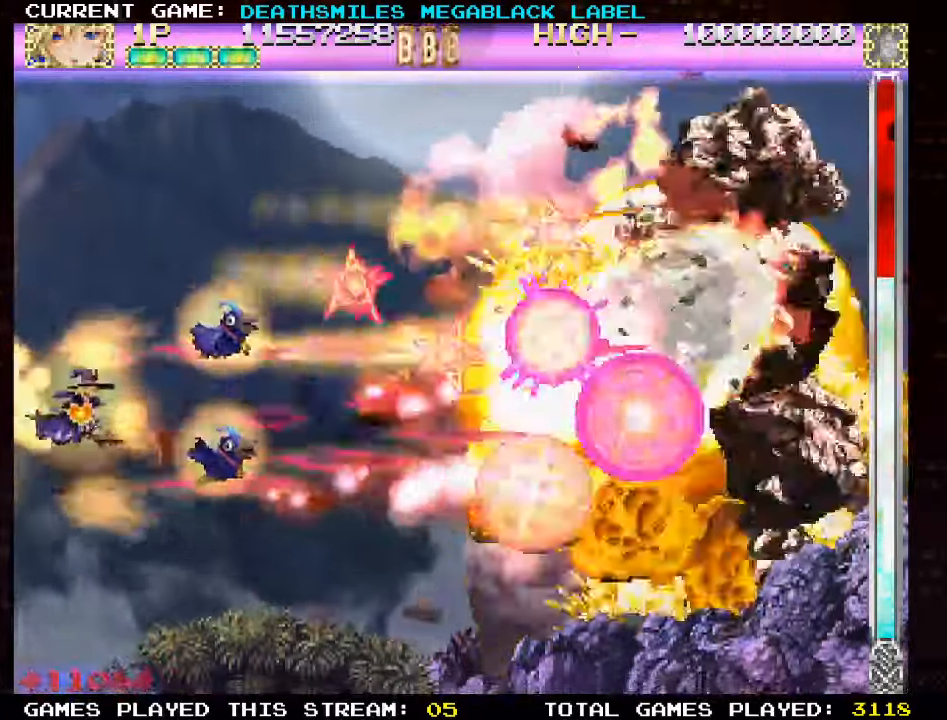
{"buttons": ["TRIANGLE"], "left_stick": "up", "events": [[133, "left_stick", "left"], [233, "left_stick", "up-left"], [333, "left_stick", "up"]]}
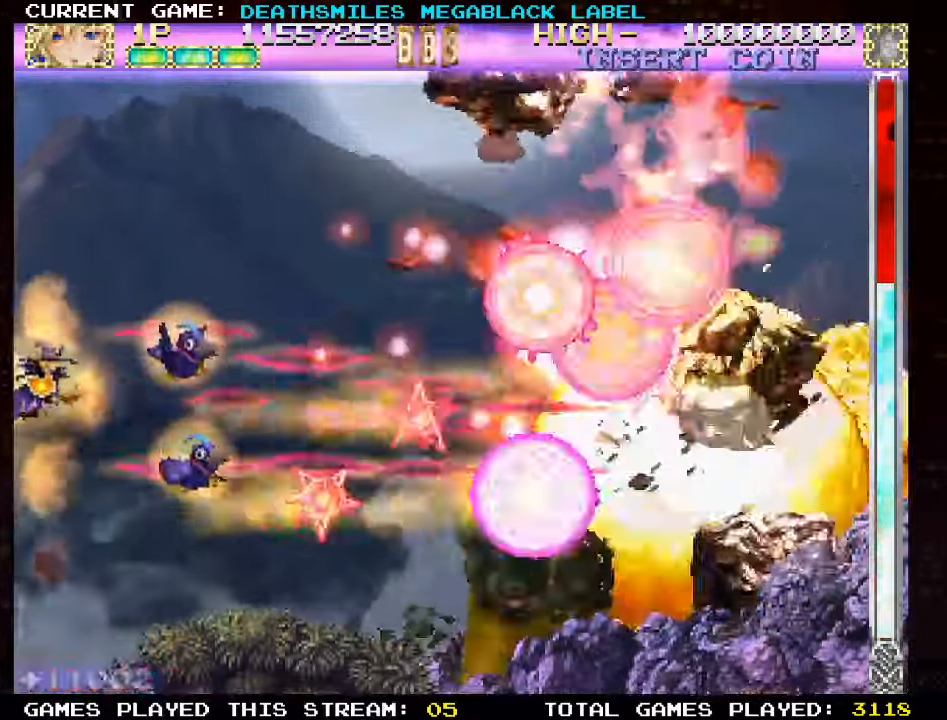
{"buttons": ["TRIANGLE"], "left_stick": "down-right", "events": [[66, "left_stick", "center"], [150, "left_stick", "down"], [383, "left_stick", "down-right"]]}
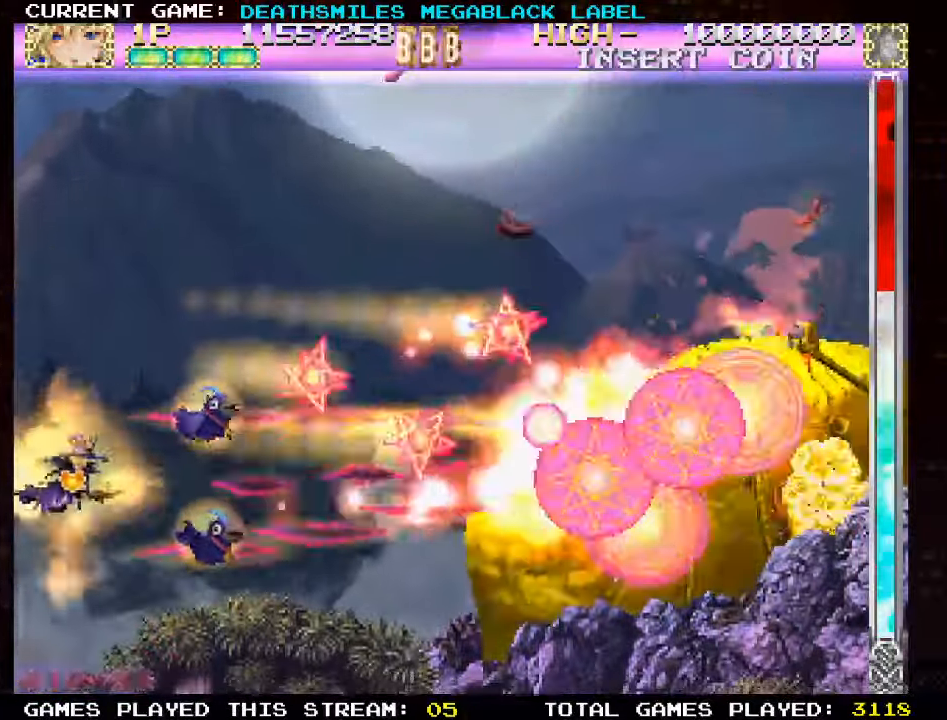
{"buttons": ["TRIANGLE"], "left_stick": "center", "events": [[16, "left_stick", "right"], [433, "left_stick", "center"]]}
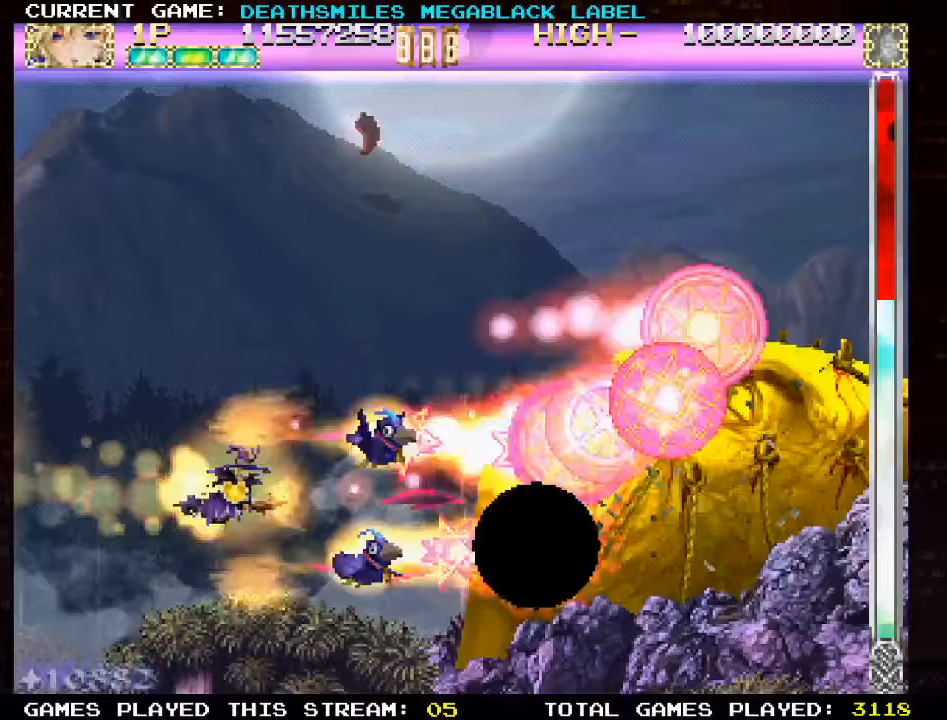
{"buttons": ["TRIANGLE"], "left_stick": "center", "events": [[83, "left_stick", "up-left"], [417, "left_stick", "center"]]}
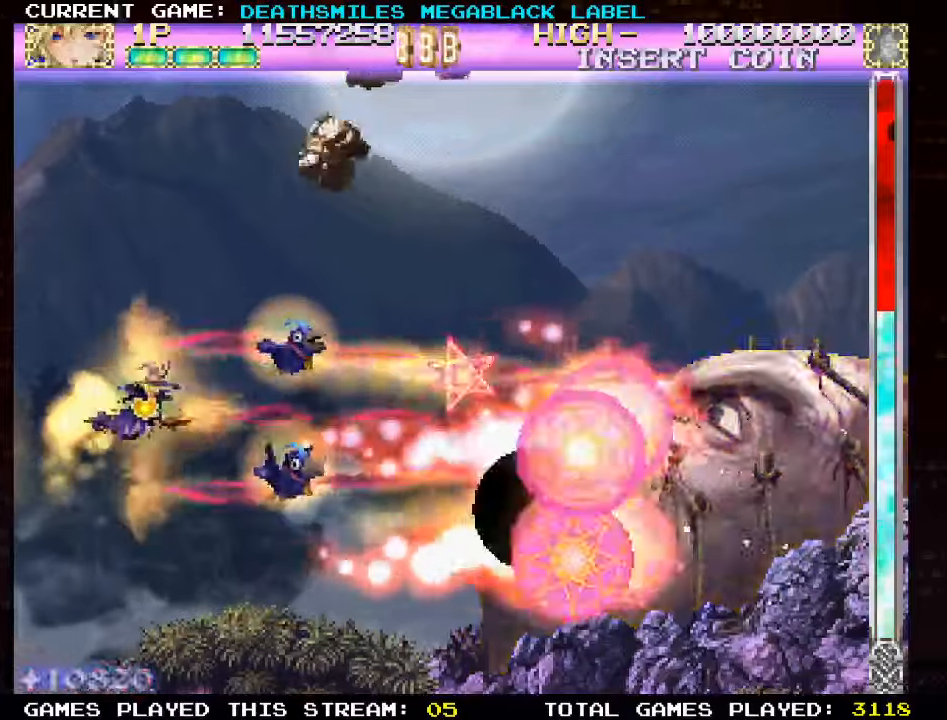
{"buttons": ["TRIANGLE"], "left_stick": "center", "events": [[117, "left_stick", "up-left"], [433, "left_stick", "center"]]}
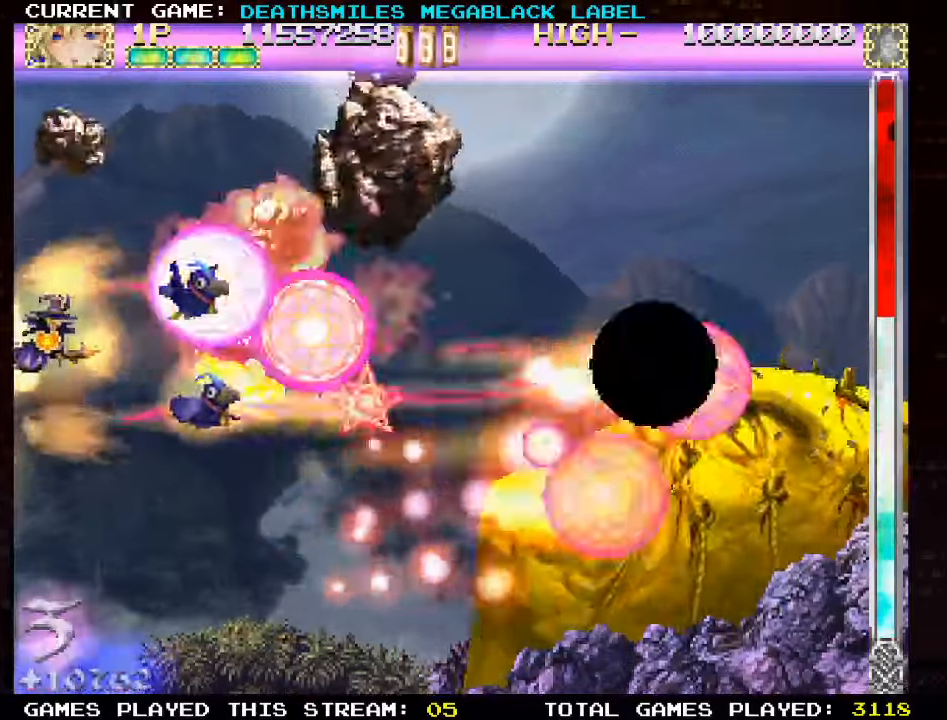
{"buttons": ["TRIANGLE"], "left_stick": "center", "events": [[50, "left_stick", "down"], [283, "left_stick", "down-right"], [467, "left_stick", "center"]]}
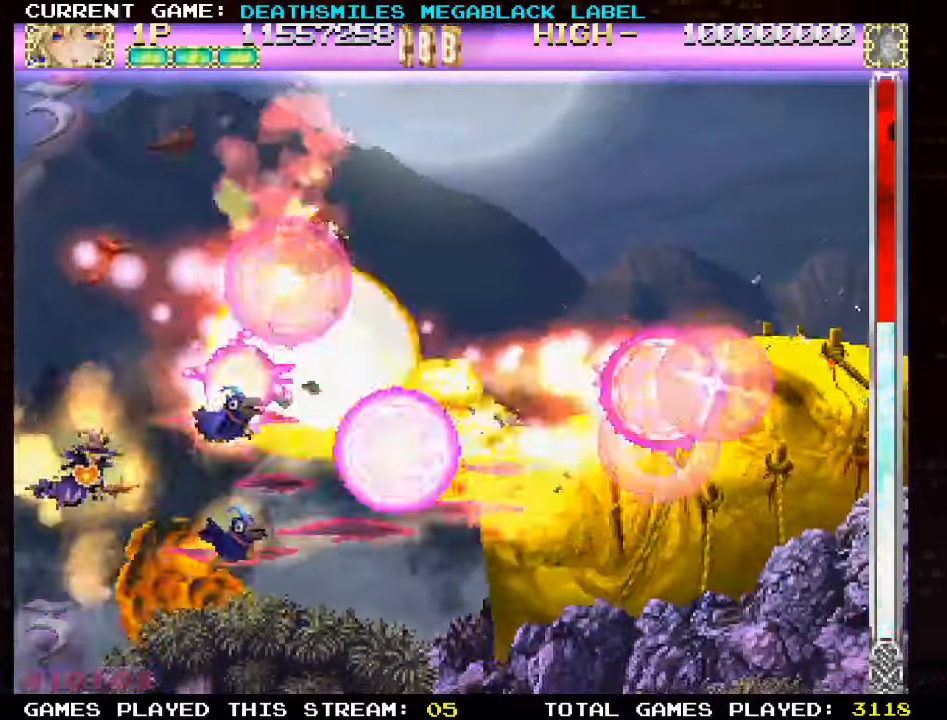
{"buttons": ["TRIANGLE"], "left_stick": "center", "events": [[133, "left_stick", "up"], [267, "left_stick", "center"], [317, "left_stick", "down"], [483, "left_stick", "center"]]}
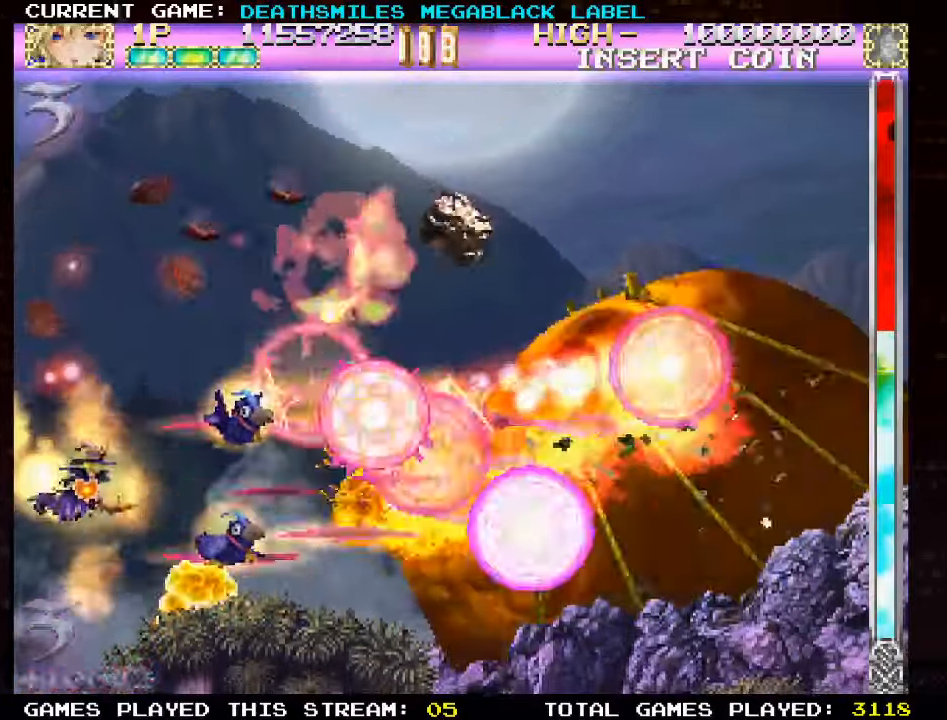
{"buttons": ["TRIANGLE"], "left_stick": "center", "events": [[100, "left_stick", "right"], [233, "left_stick", "up"], [350, "left_stick", "center"]]}